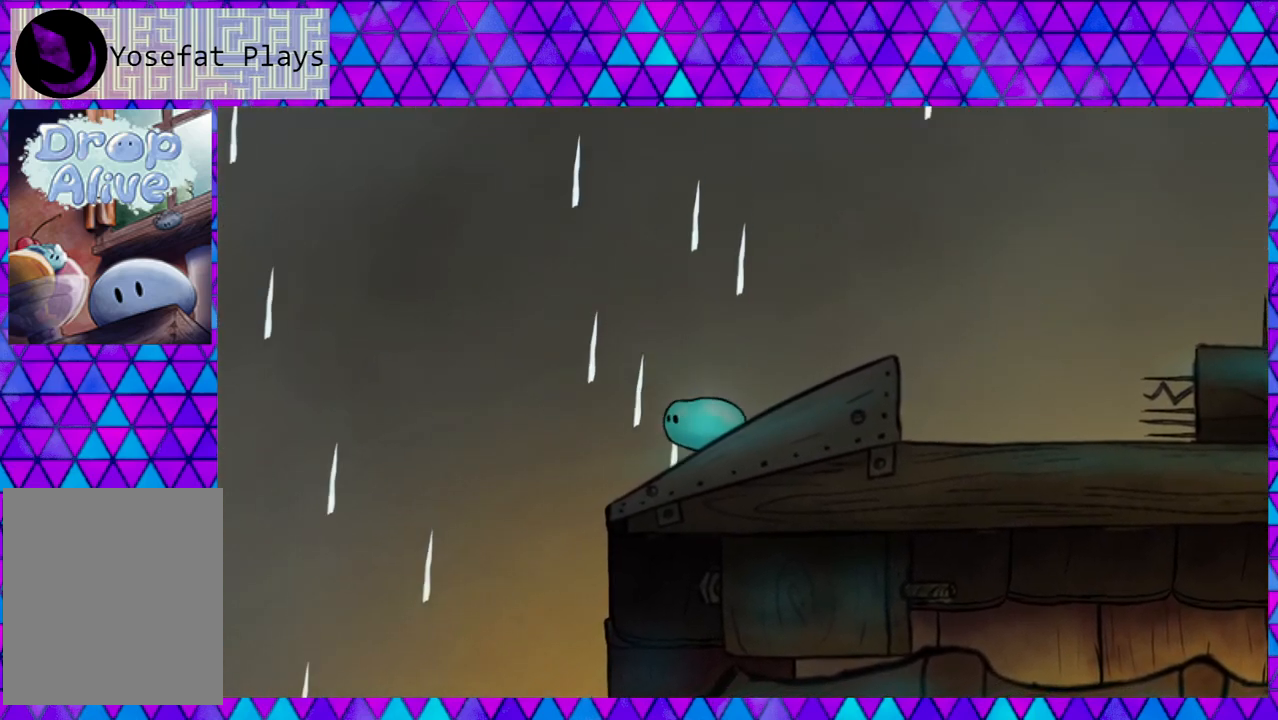
Gameplay with a controller (Nintendo layout); each line is a JSON object with the inputs held at the frame after it. "events" lists button and stick changes between this image and that frame as [ms after this image, input, new state], when the widget could be followed in between. Not read: L3 R3 left_stick.
{"buttons": [], "right_stick": "center", "events": []}
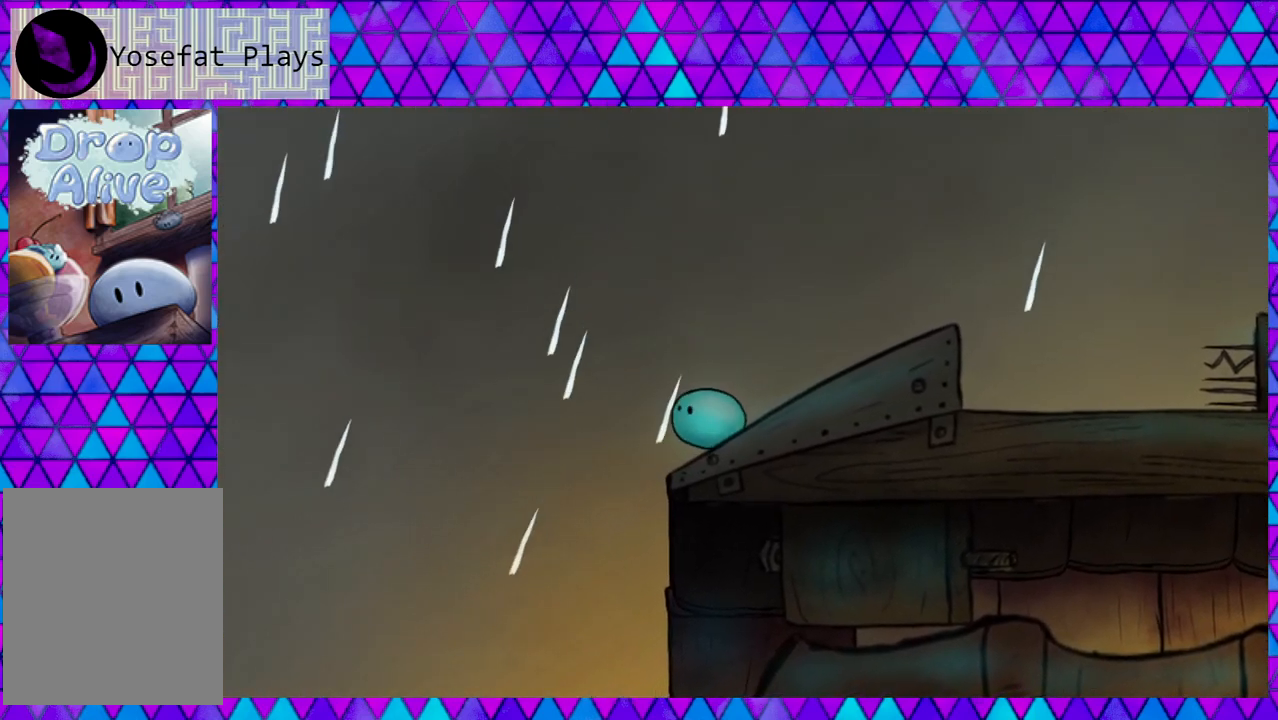
{"buttons": ["DPAD_RIGHT"], "right_stick": "center", "events": [[167, "DPAD_RIGHT", "down"]]}
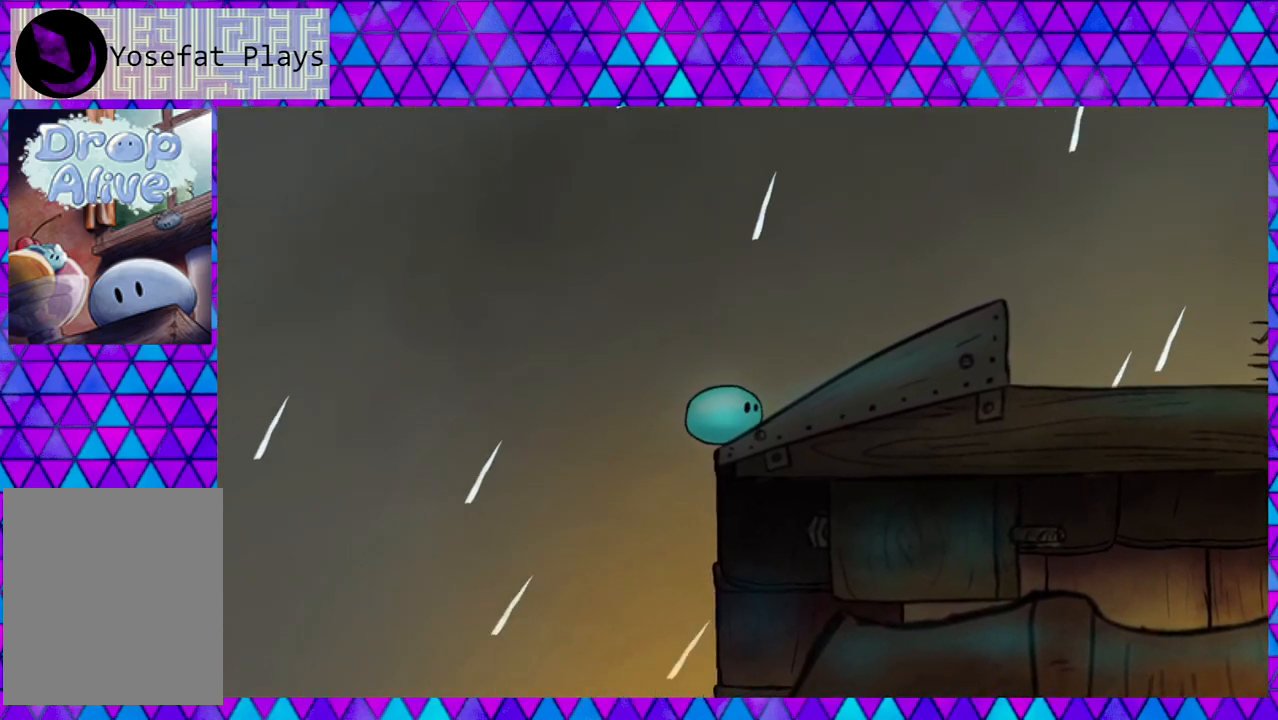
{"buttons": ["DPAD_RIGHT"], "right_stick": "center", "events": []}
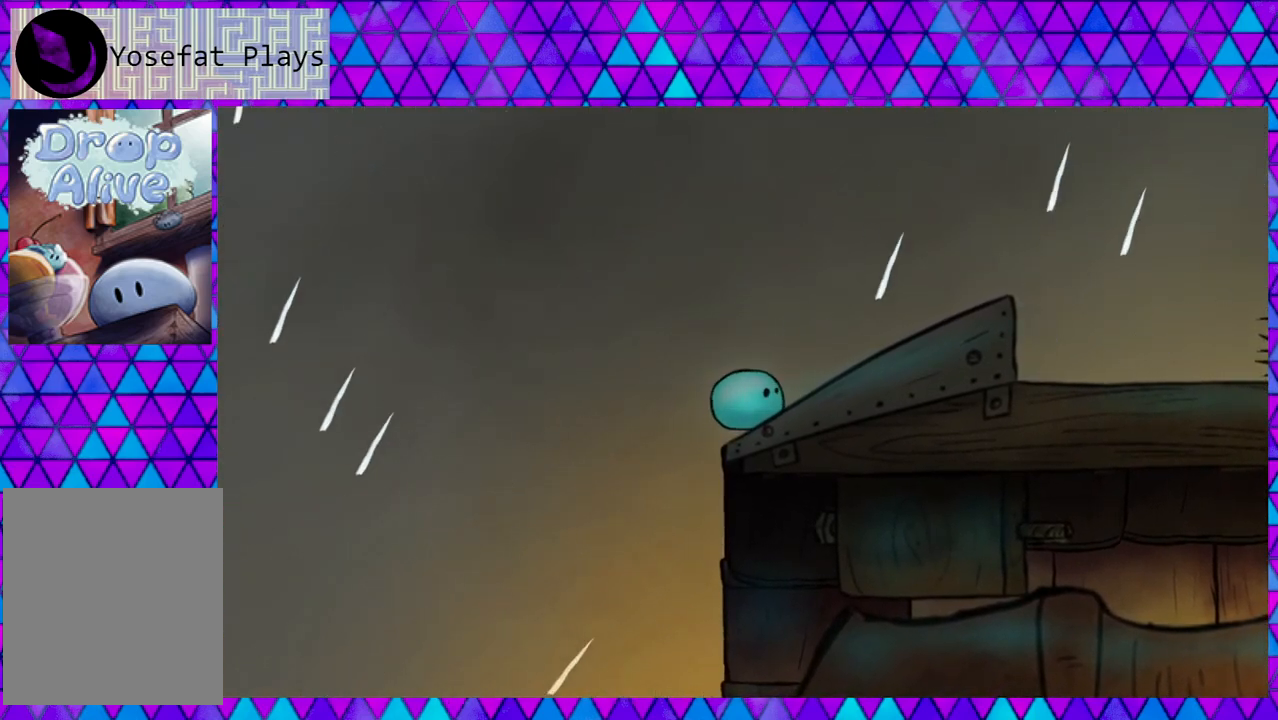
{"buttons": [], "right_stick": "center", "events": [[350, "DPAD_RIGHT", "up"]]}
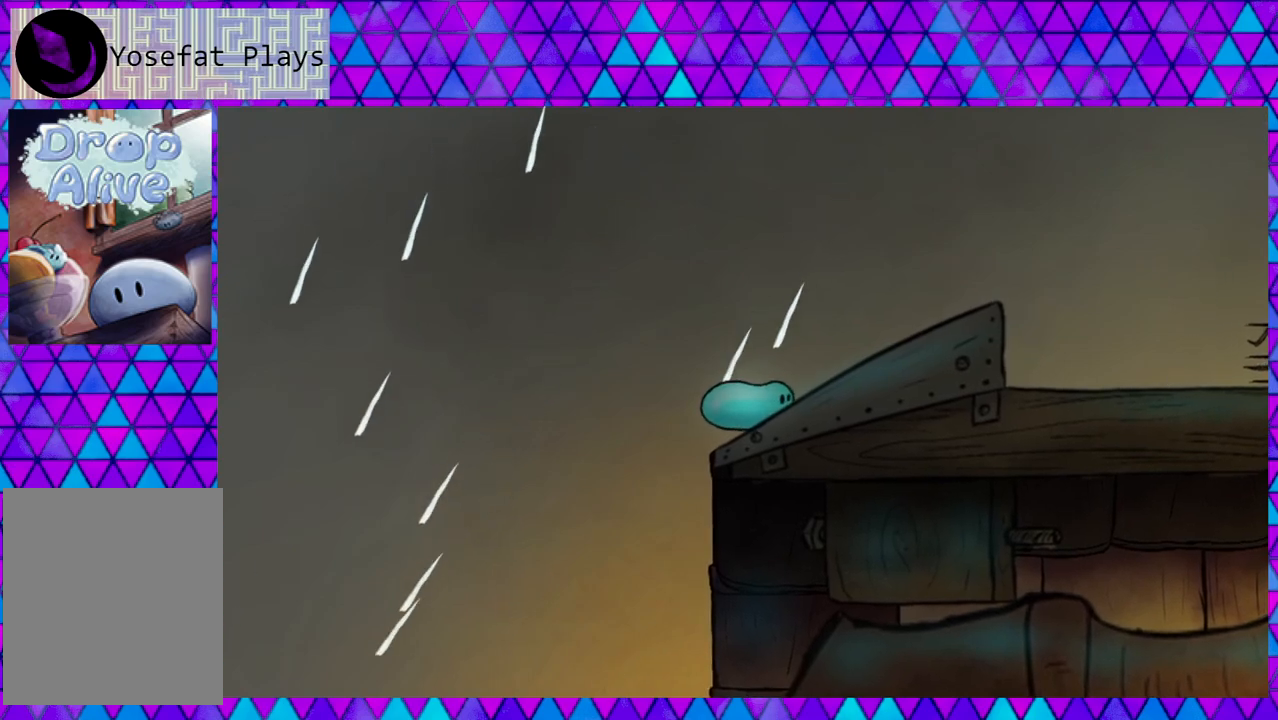
{"buttons": ["DPAD_RIGHT"], "right_stick": "center", "events": [[133, "DPAD_RIGHT", "down"]]}
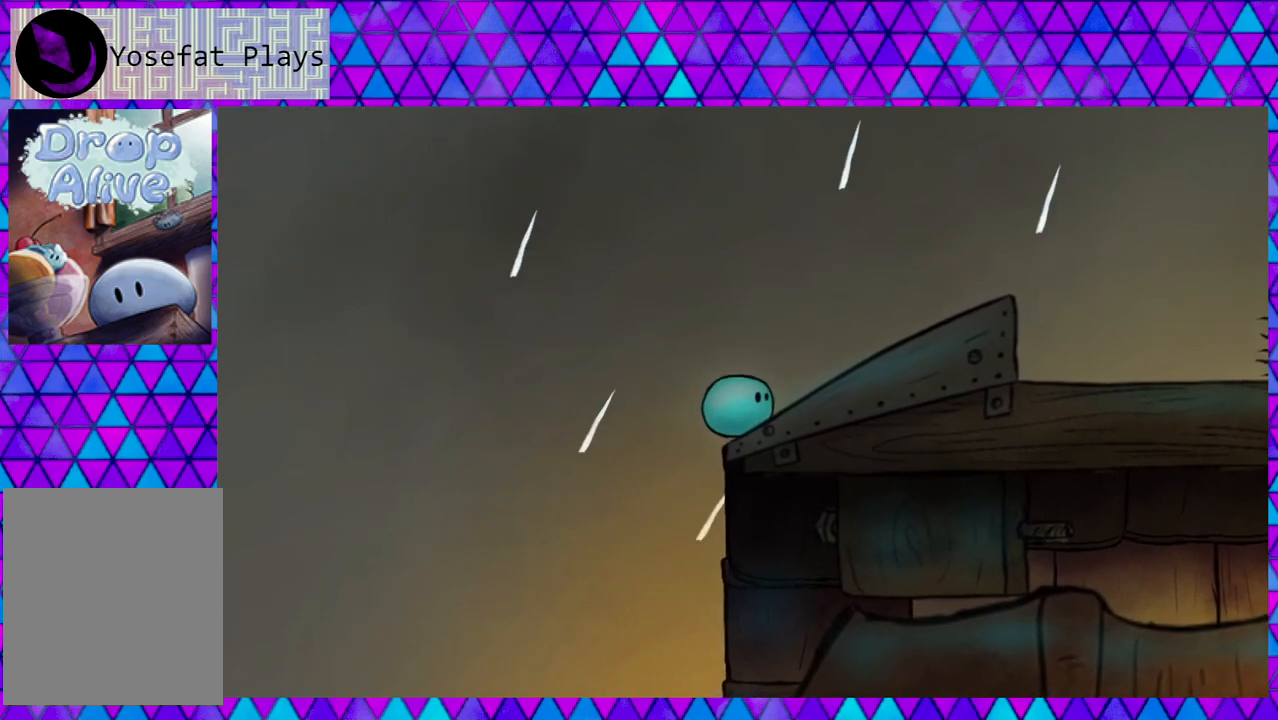
{"buttons": ["DPAD_RIGHT"], "right_stick": "center", "events": []}
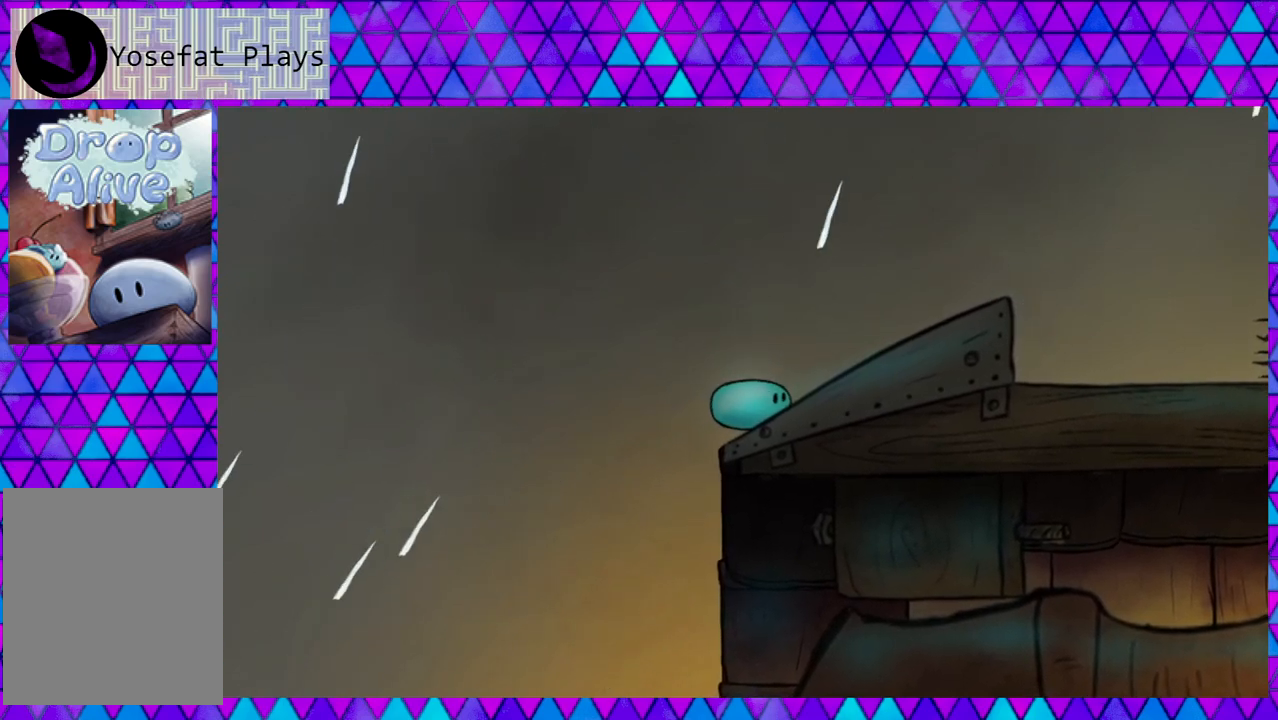
{"buttons": ["DPAD_RIGHT"], "right_stick": "center", "events": [[83, "DPAD_RIGHT", "up"], [400, "DPAD_RIGHT", "down"]]}
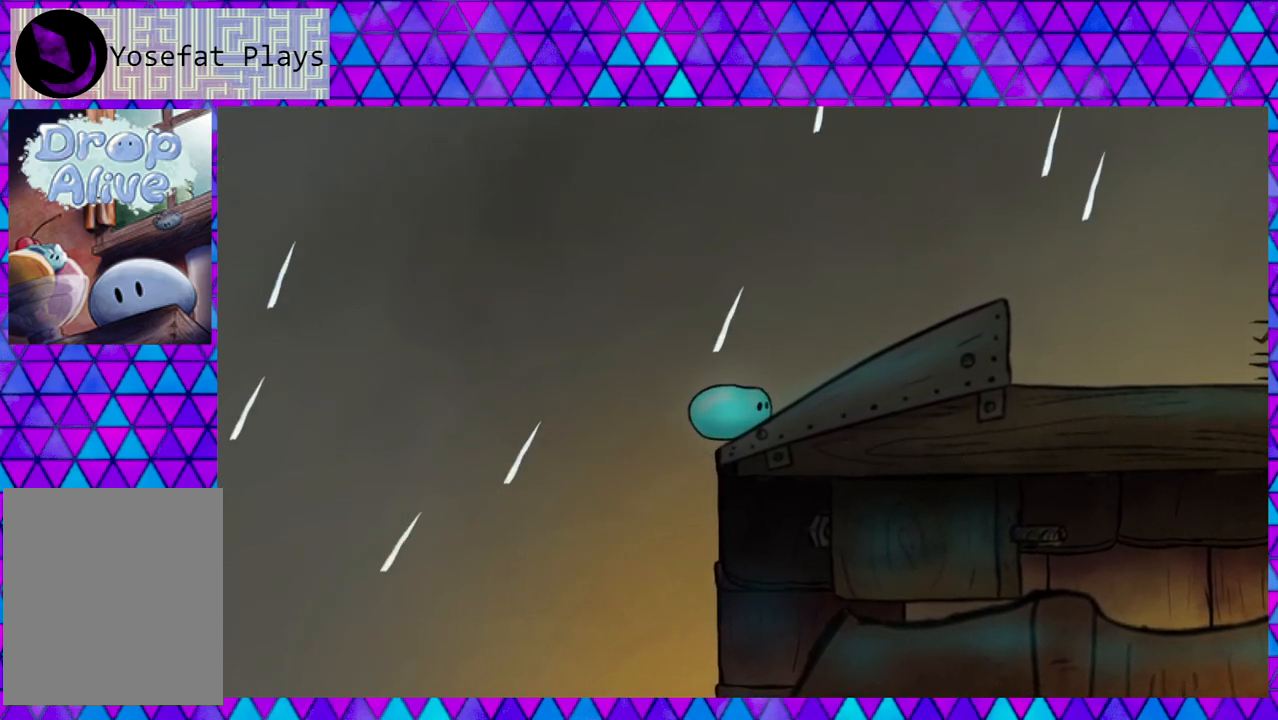
{"buttons": ["DPAD_RIGHT"], "right_stick": "center", "events": []}
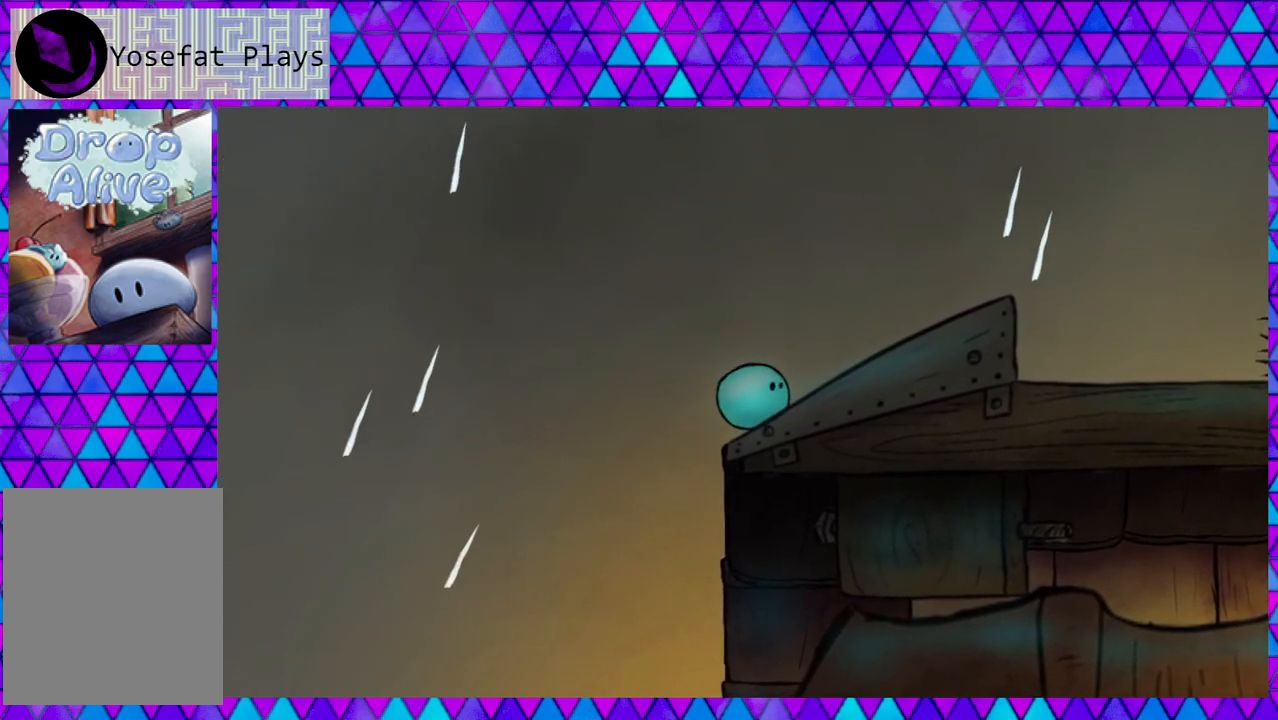
{"buttons": [], "right_stick": "center", "events": [[183, "DPAD_RIGHT", "up"]]}
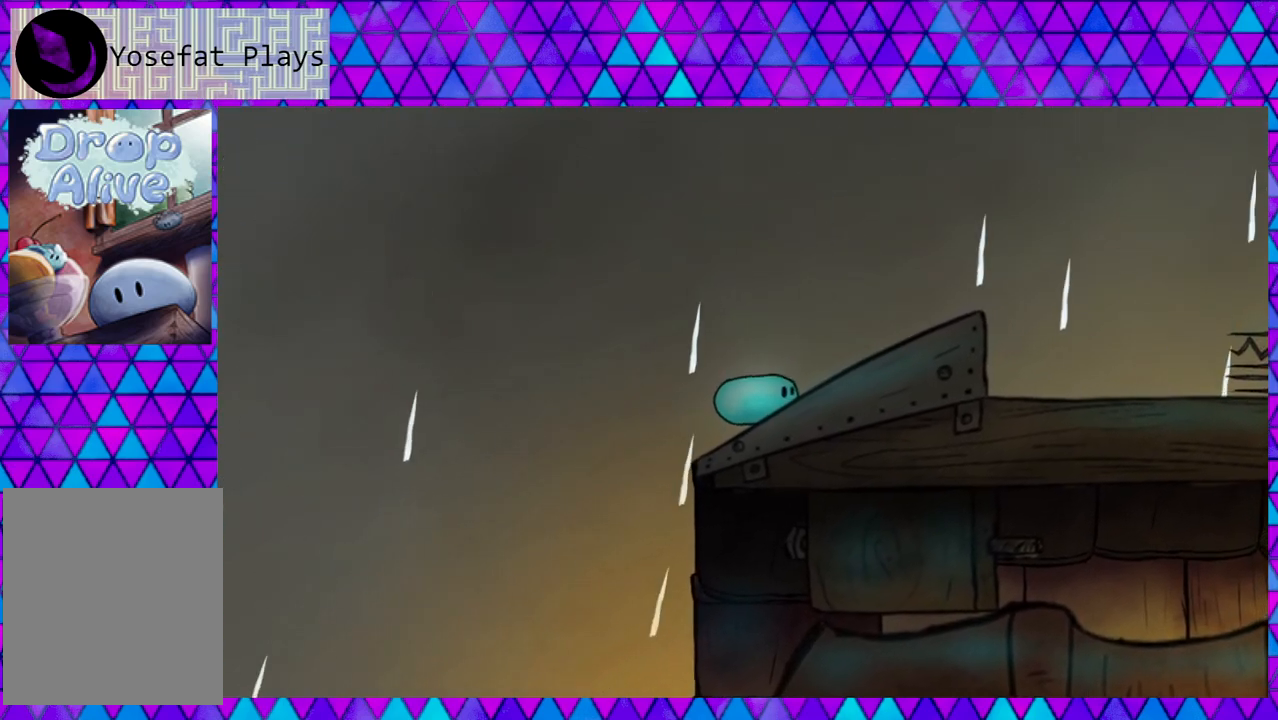
{"buttons": ["DPAD_RIGHT"], "right_stick": "center", "events": [[400, "DPAD_RIGHT", "down"]]}
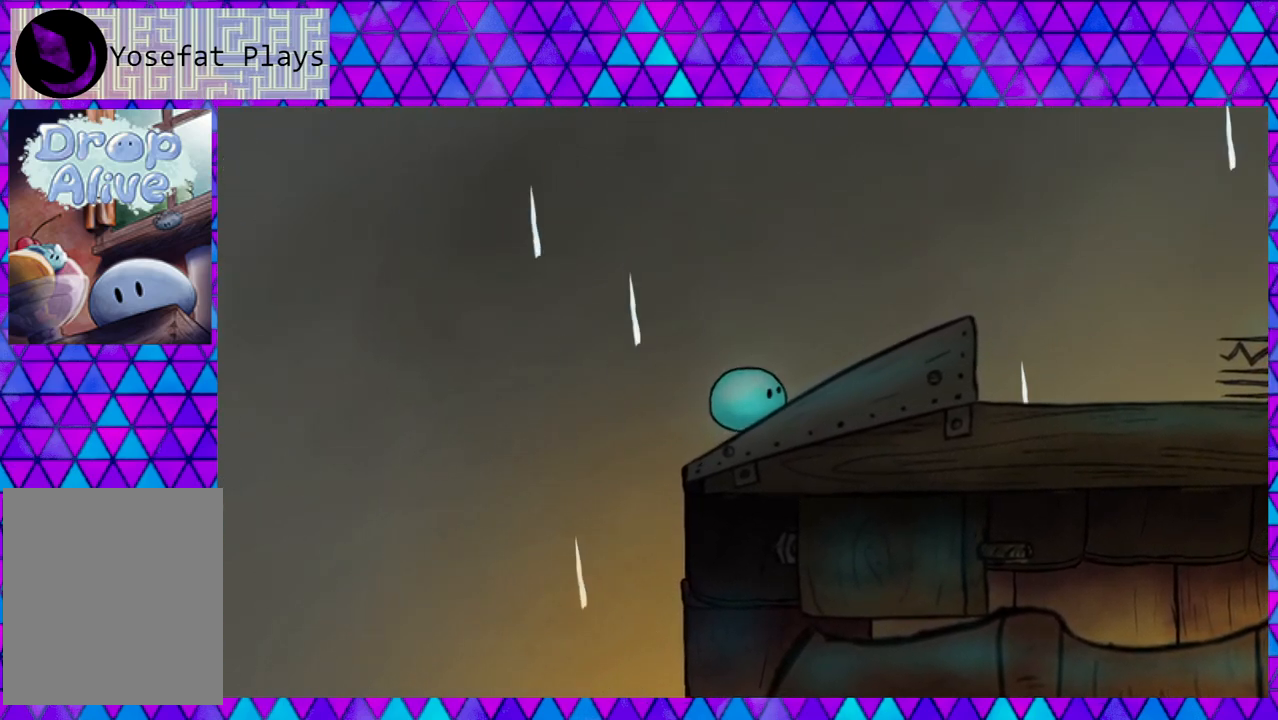
{"buttons": [], "right_stick": "center", "events": [[300, "DPAD_RIGHT", "up"]]}
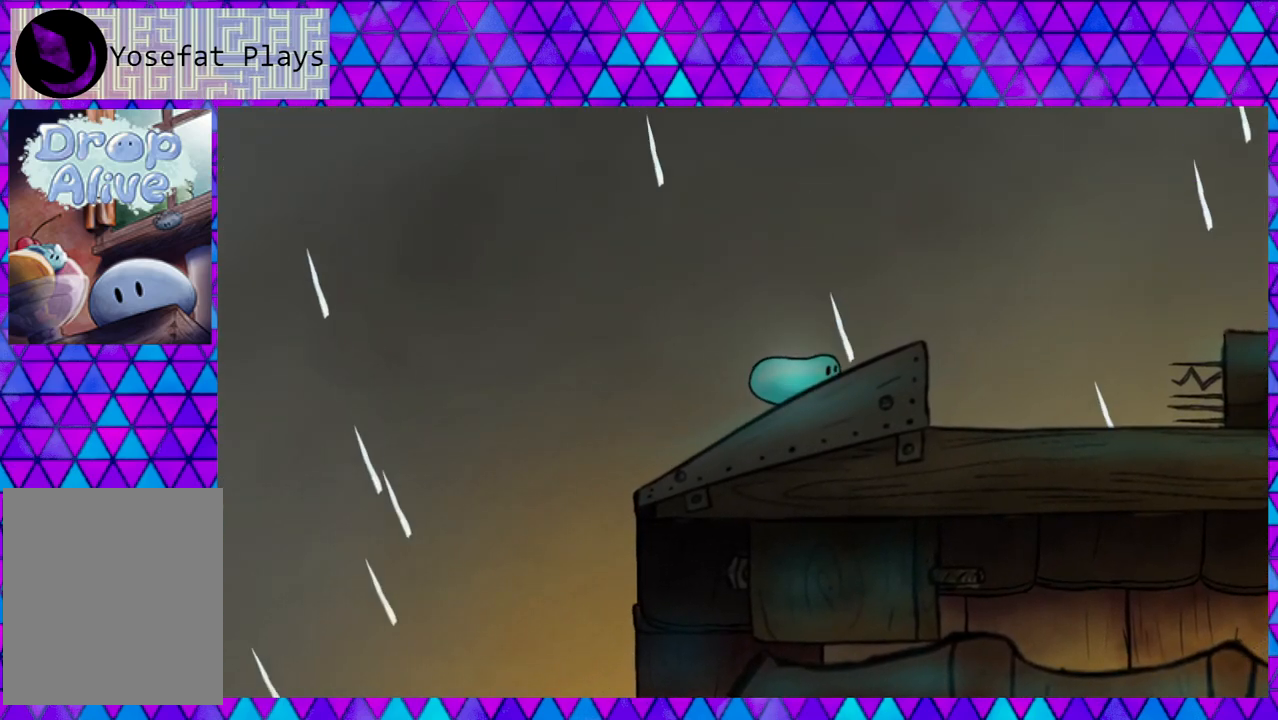
{"buttons": ["DPAD_RIGHT"], "right_stick": "center", "events": [[117, "DPAD_RIGHT", "down"]]}
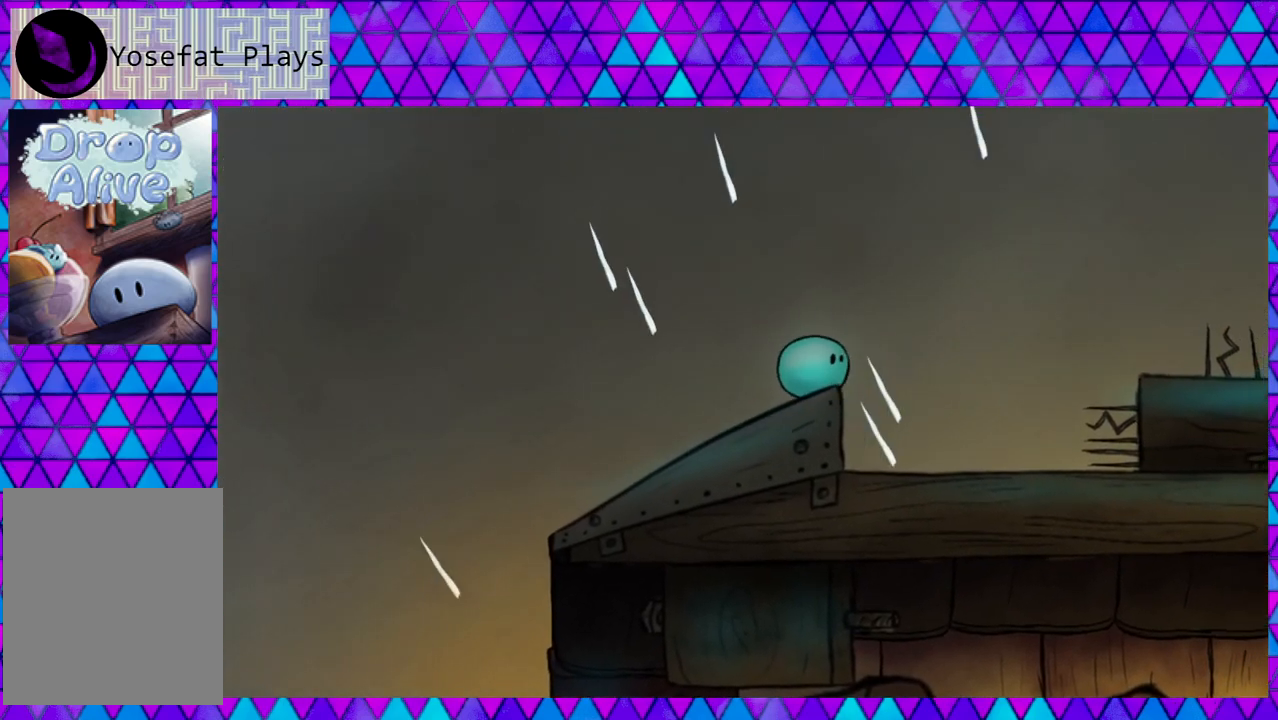
{"buttons": ["B", "DPAD_RIGHT"], "right_stick": "center", "events": [[33, "B", "down"]]}
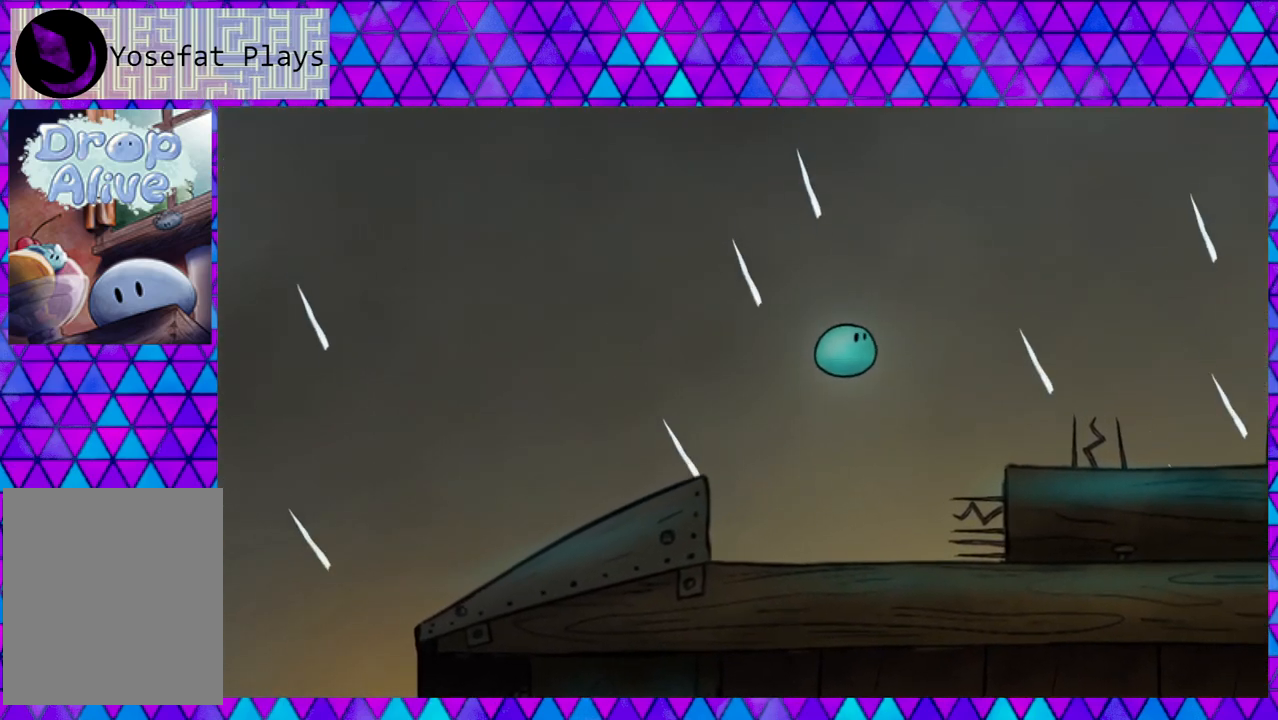
{"buttons": ["DPAD_RIGHT"], "right_stick": "center", "events": [[150, "B", "up"]]}
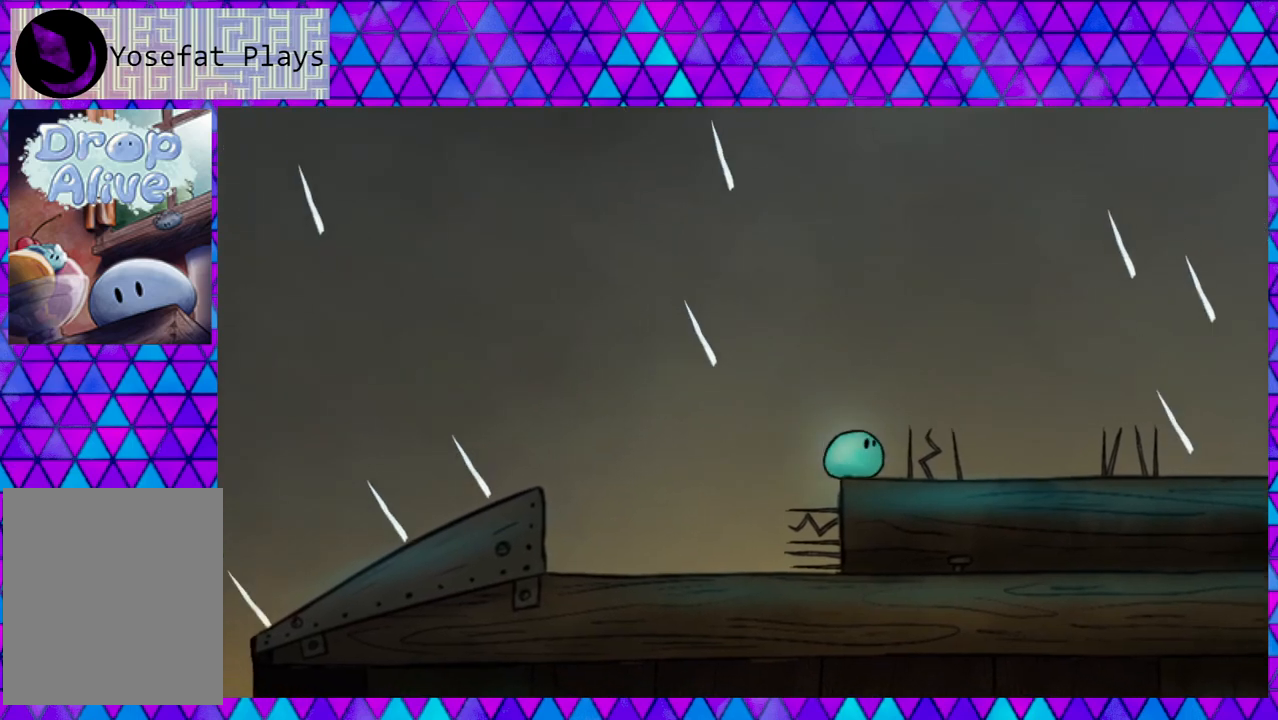
{"buttons": [], "right_stick": "center", "events": [[283, "DPAD_RIGHT", "up"]]}
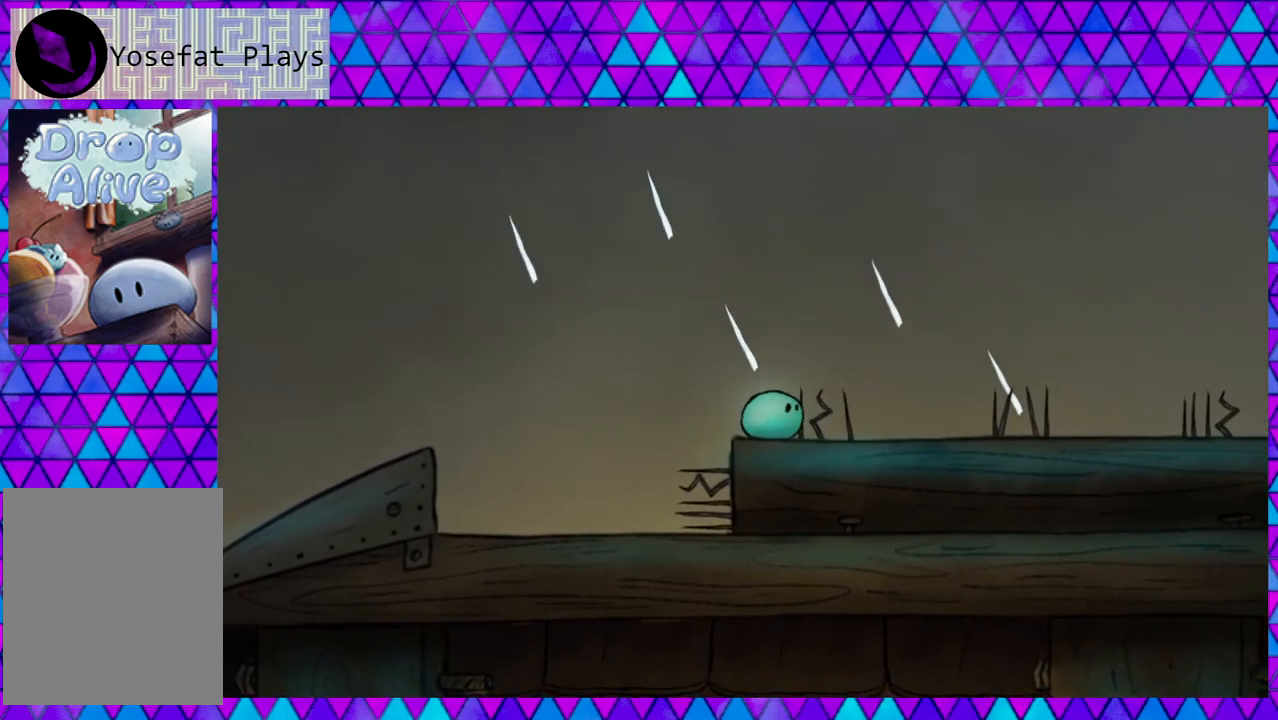
{"buttons": ["B", "DPAD_RIGHT"], "right_stick": "center", "events": [[100, "B", "down"], [400, "DPAD_RIGHT", "down"]]}
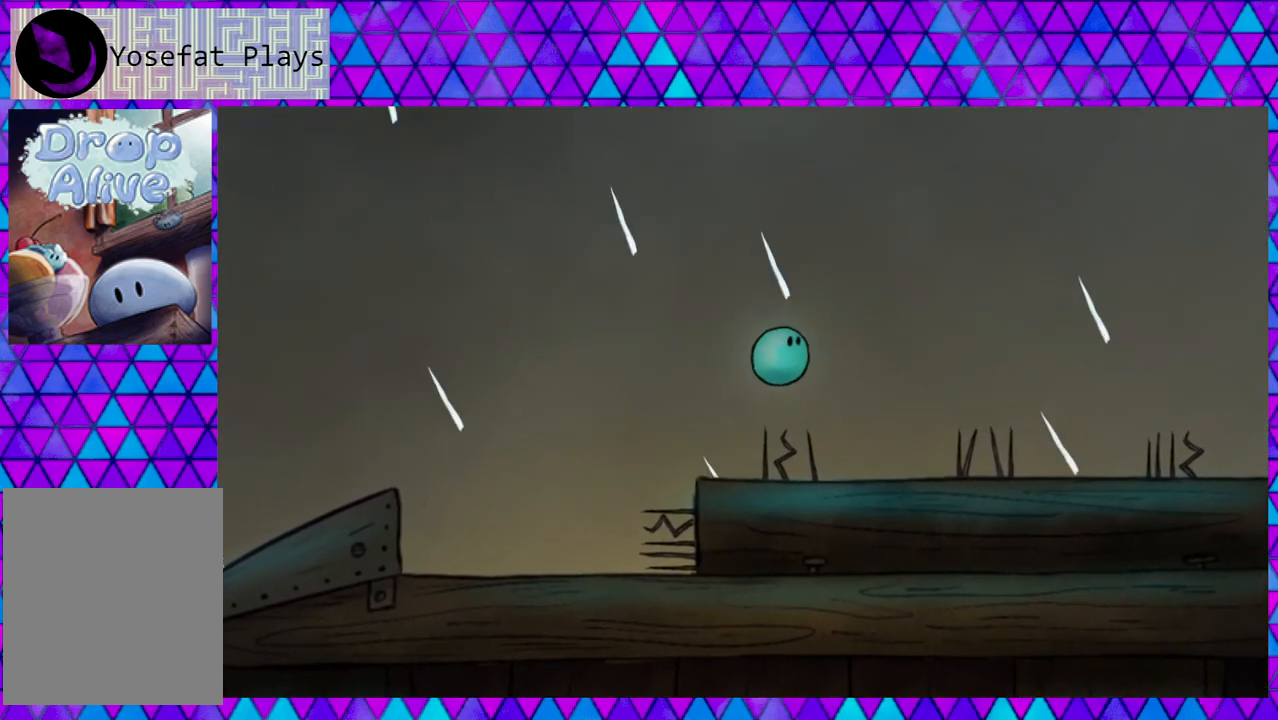
{"buttons": ["DPAD_LEFT"], "right_stick": "center", "events": [[117, "B", "up"], [417, "DPAD_LEFT", "down"], [417, "DPAD_RIGHT", "up"]]}
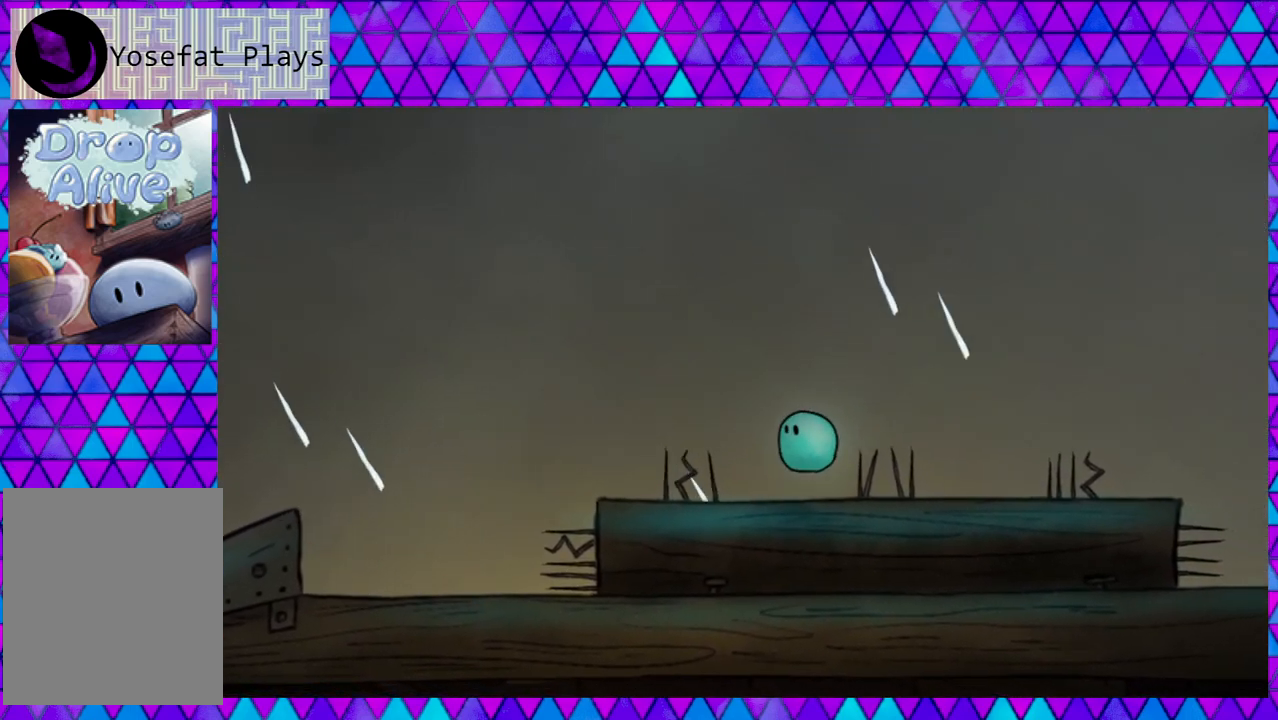
{"buttons": ["B", "DPAD_RIGHT"], "right_stick": "center", "events": [[317, "DPAD_LEFT", "up"], [400, "DPAD_RIGHT", "down"], [500, "B", "down"]]}
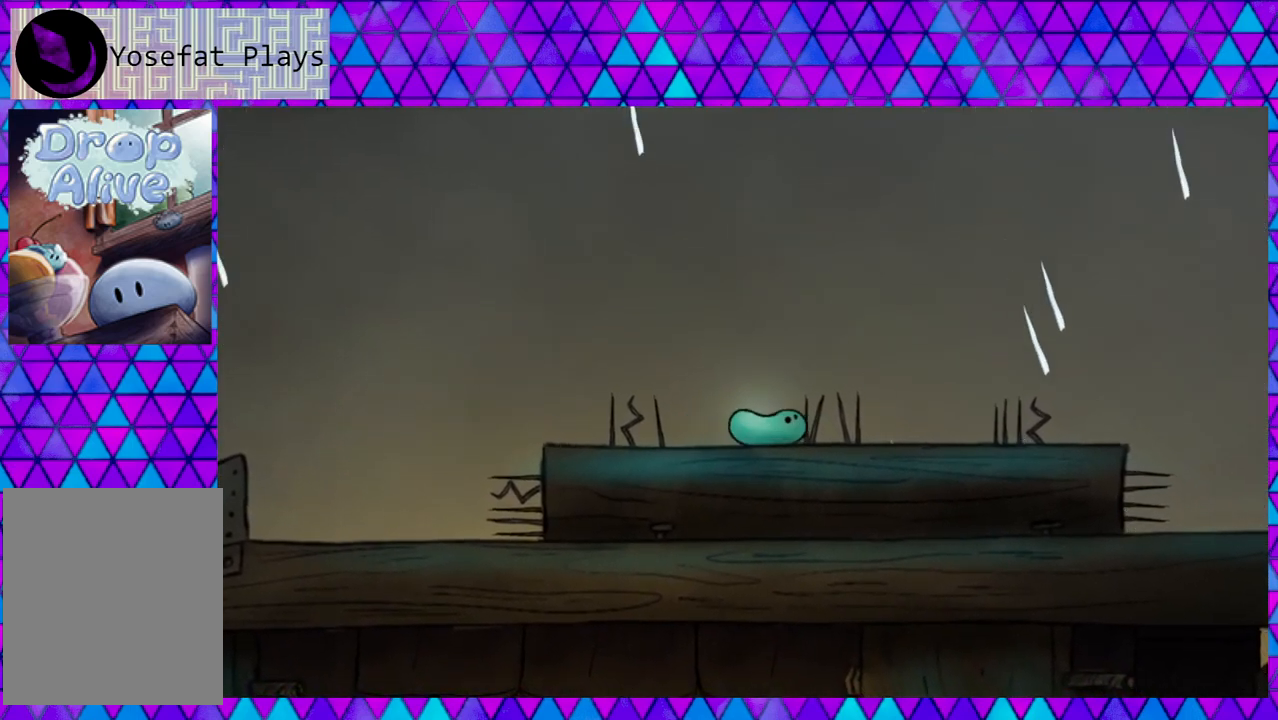
{"buttons": ["DPAD_RIGHT"], "right_stick": "center", "events": [[417, "B", "up"]]}
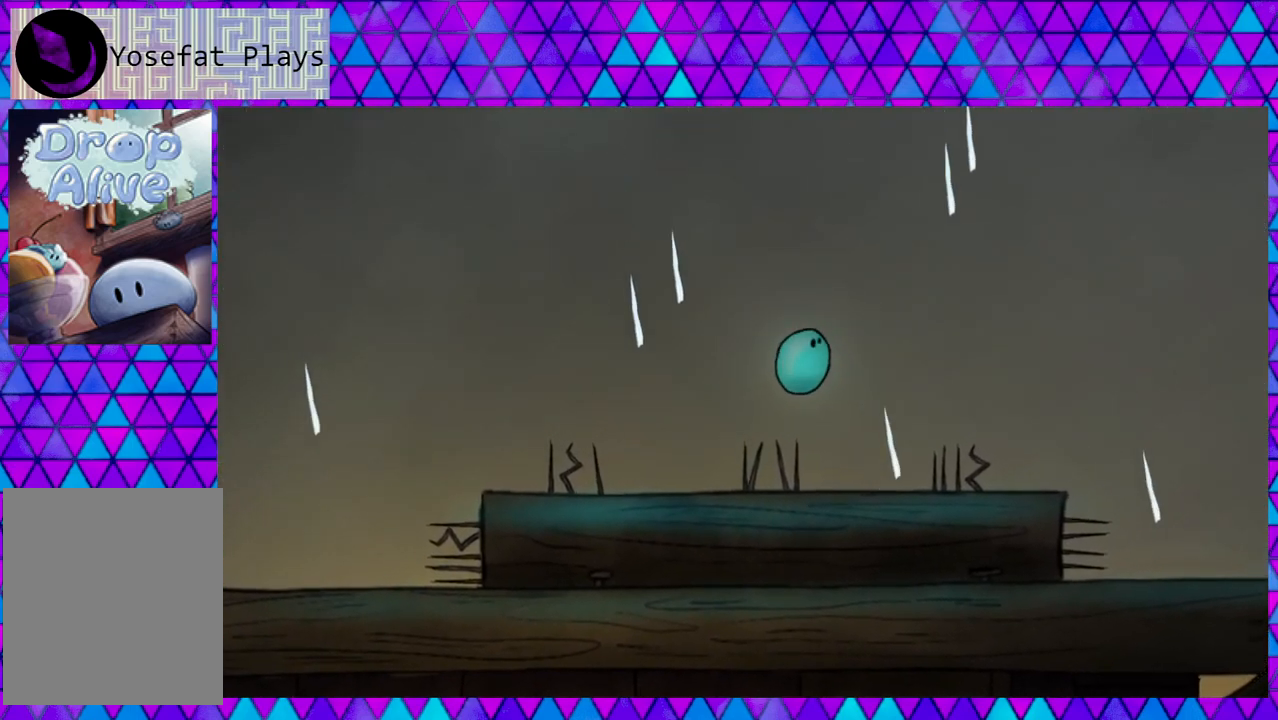
{"buttons": ["DPAD_RIGHT"], "right_stick": "center", "events": [[167, "DPAD_LEFT", "down"], [167, "DPAD_RIGHT", "up"], [450, "DPAD_LEFT", "up"], [500, "DPAD_RIGHT", "down"]]}
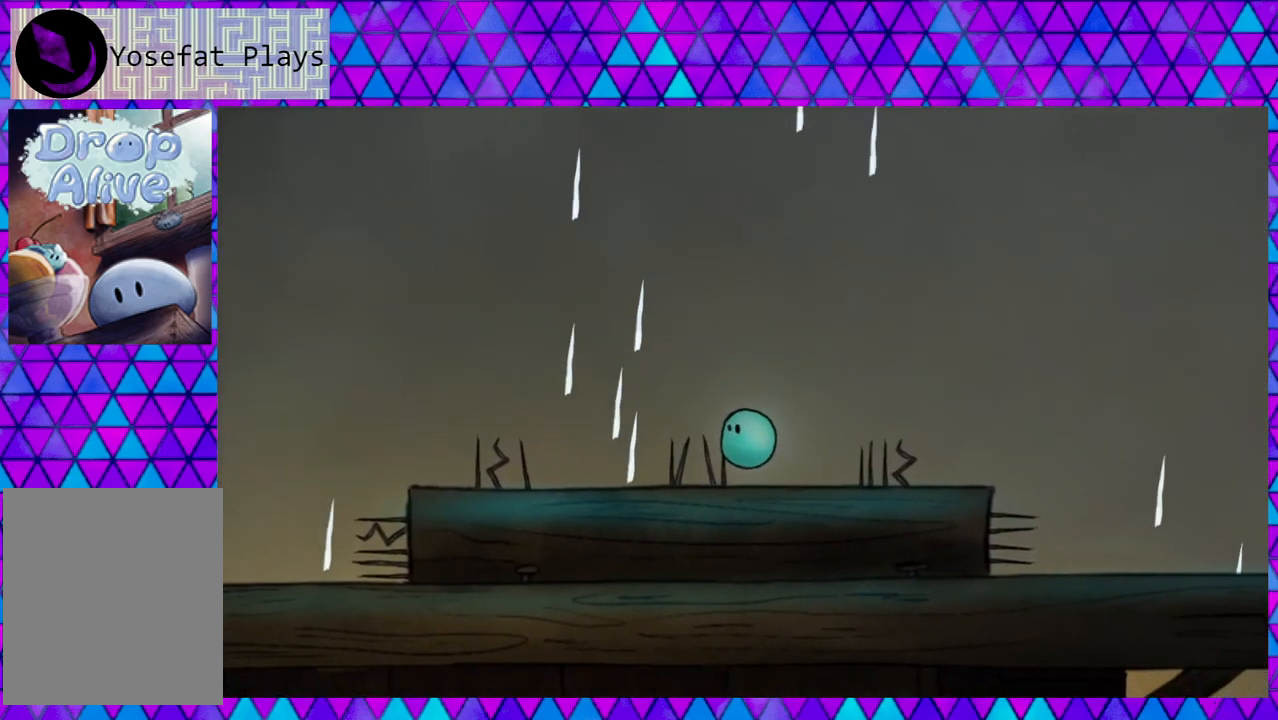
{"buttons": ["DPAD_RIGHT"], "right_stick": "center", "events": []}
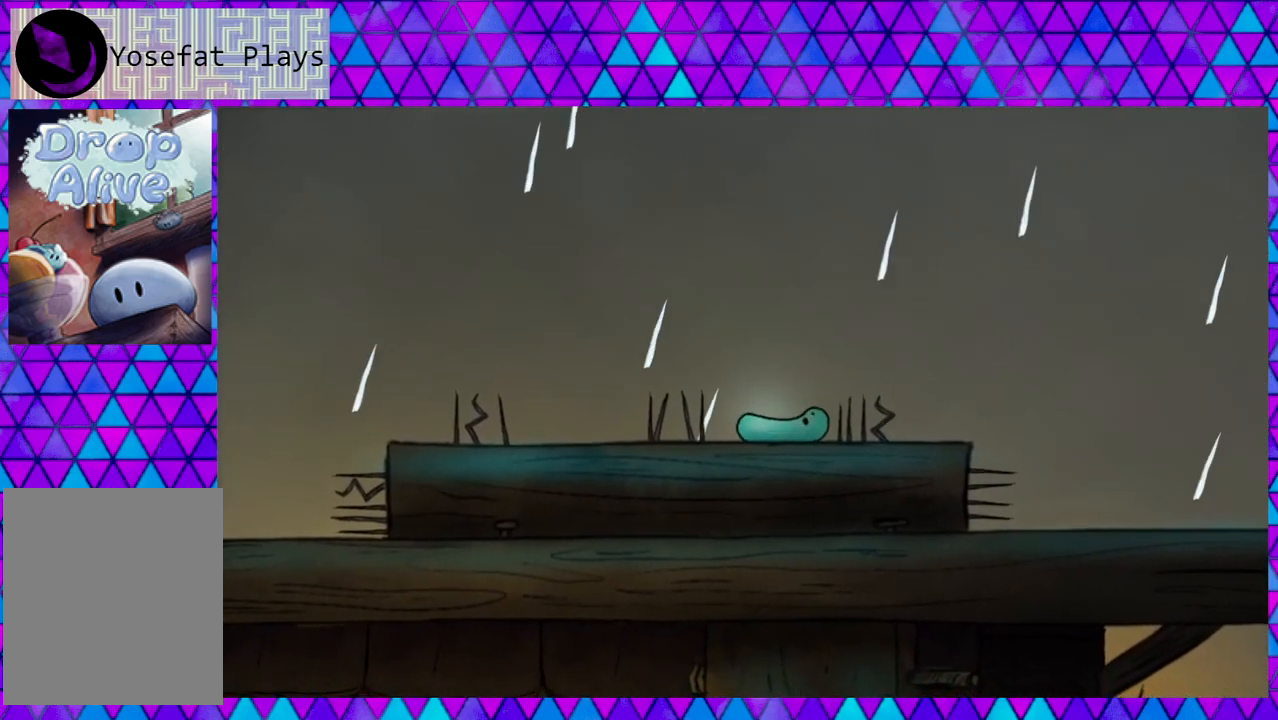
{"buttons": ["B", "DPAD_LEFT"], "right_stick": "center", "events": [[83, "B", "down"], [483, "DPAD_LEFT", "down"], [483, "DPAD_RIGHT", "up"]]}
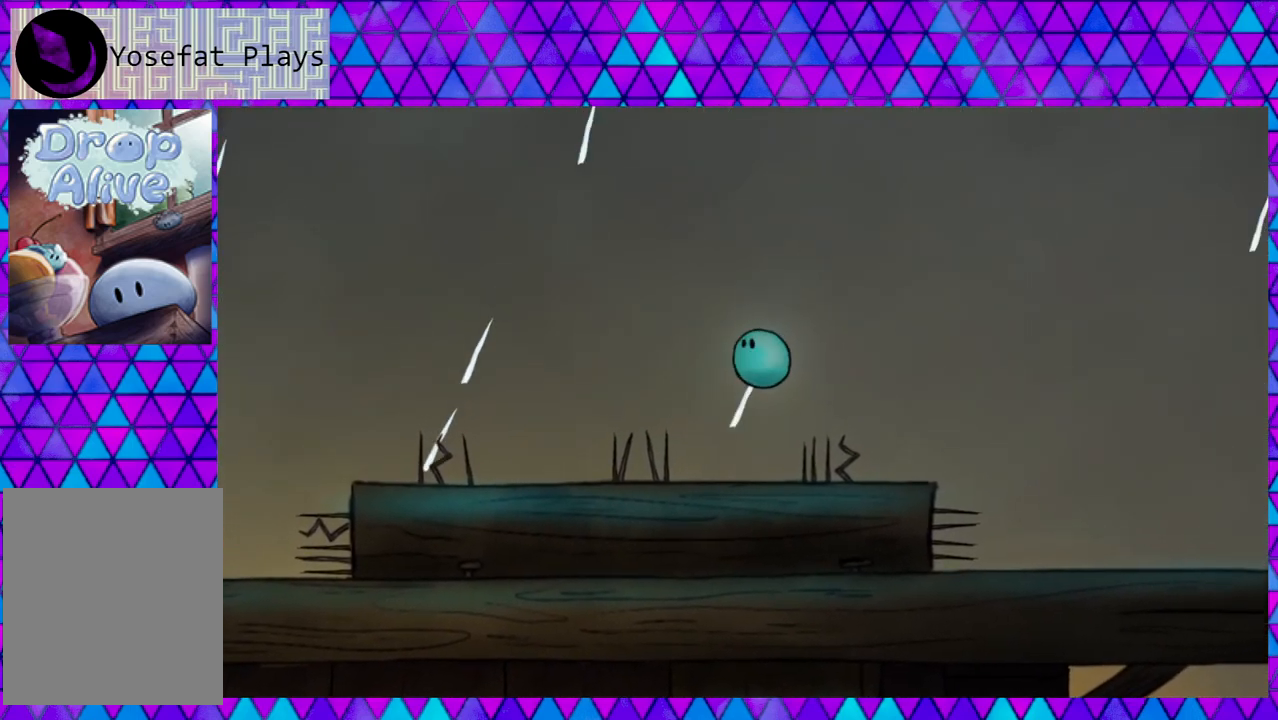
{"buttons": ["DPAD_UP", "DPAD_RIGHT"], "right_stick": "center", "events": [[67, "B", "up"], [83, "DPAD_DOWN", "down"], [117, "DPAD_DOWN", "up"], [117, "DPAD_LEFT", "up"], [133, "DPAD_RIGHT", "down"], [283, "DPAD_RIGHT", "up"], [383, "DPAD_RIGHT", "down"], [450, "DPAD_UP", "down"]]}
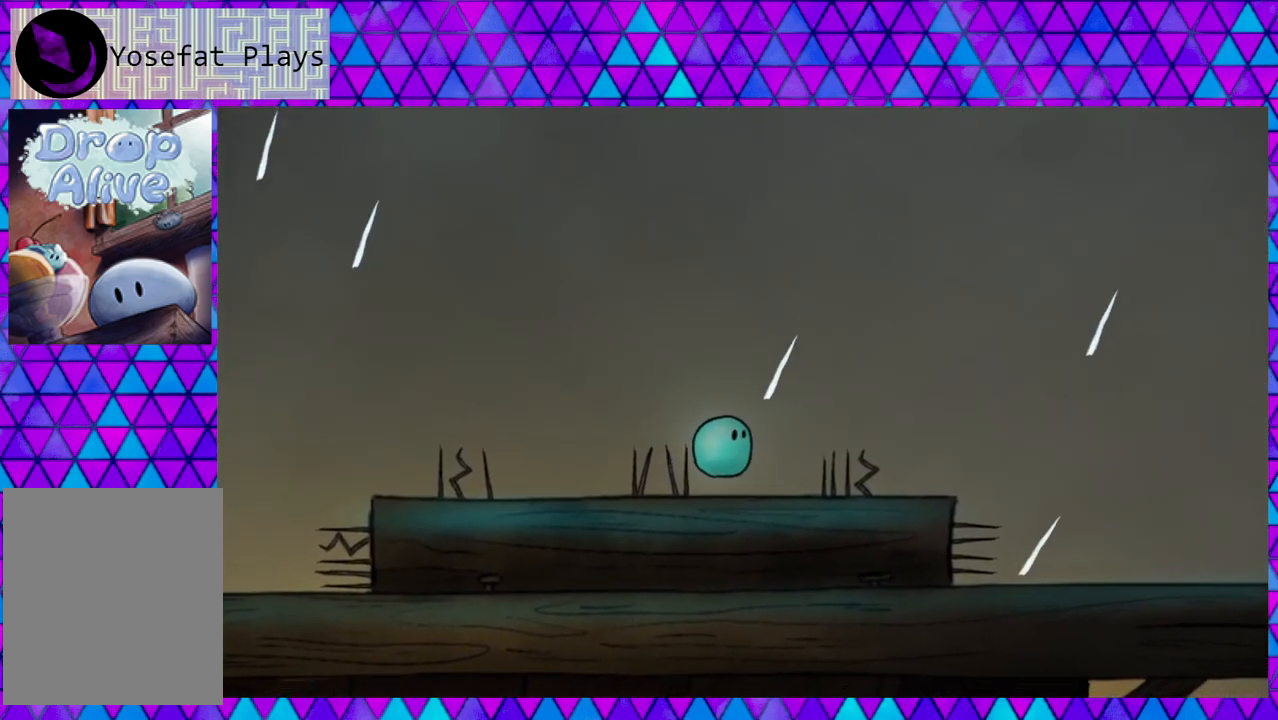
{"buttons": [], "right_stick": "center", "events": [[167, "DPAD_UP", "up"], [350, "DPAD_RIGHT", "up"]]}
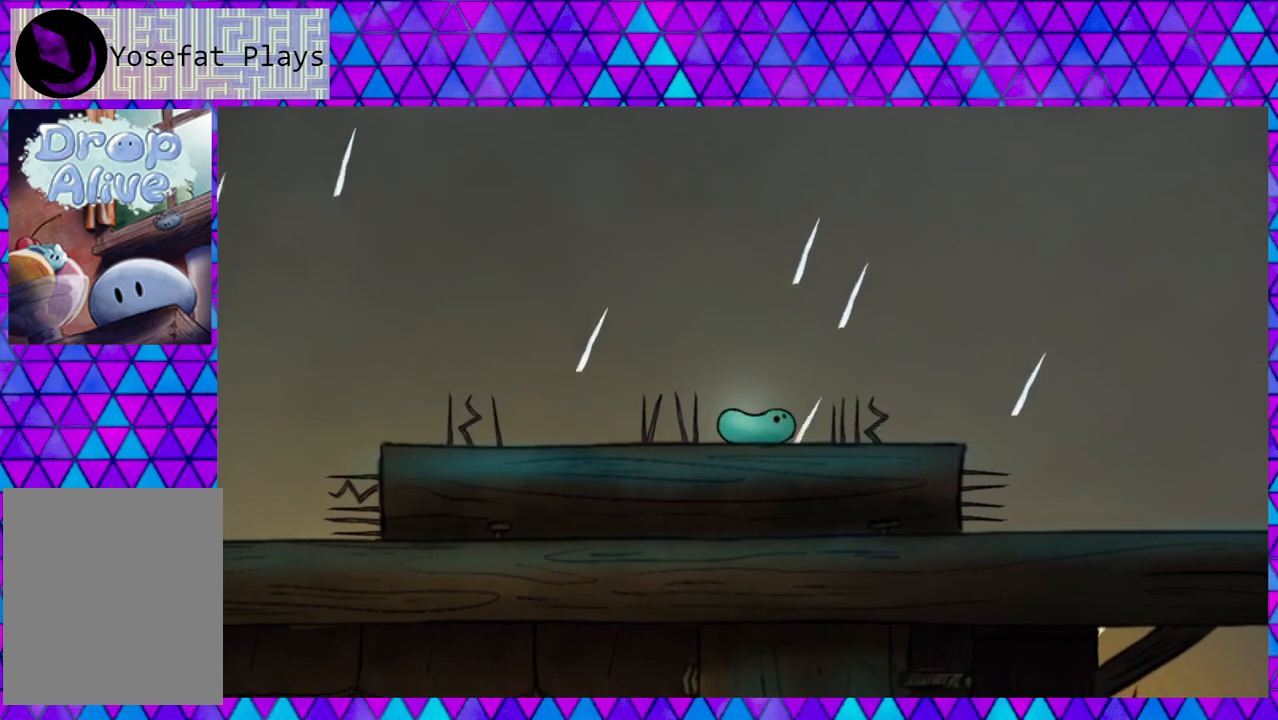
{"buttons": [], "right_stick": "center", "events": []}
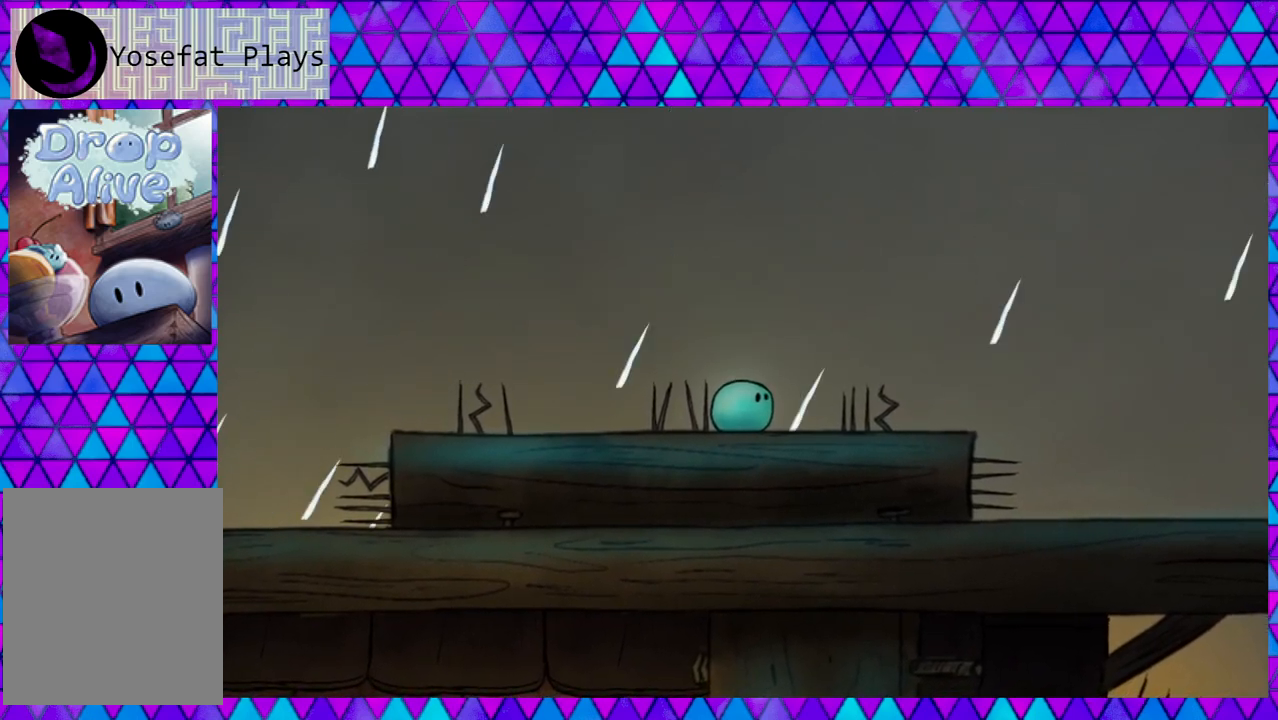
{"buttons": [], "right_stick": "center", "events": []}
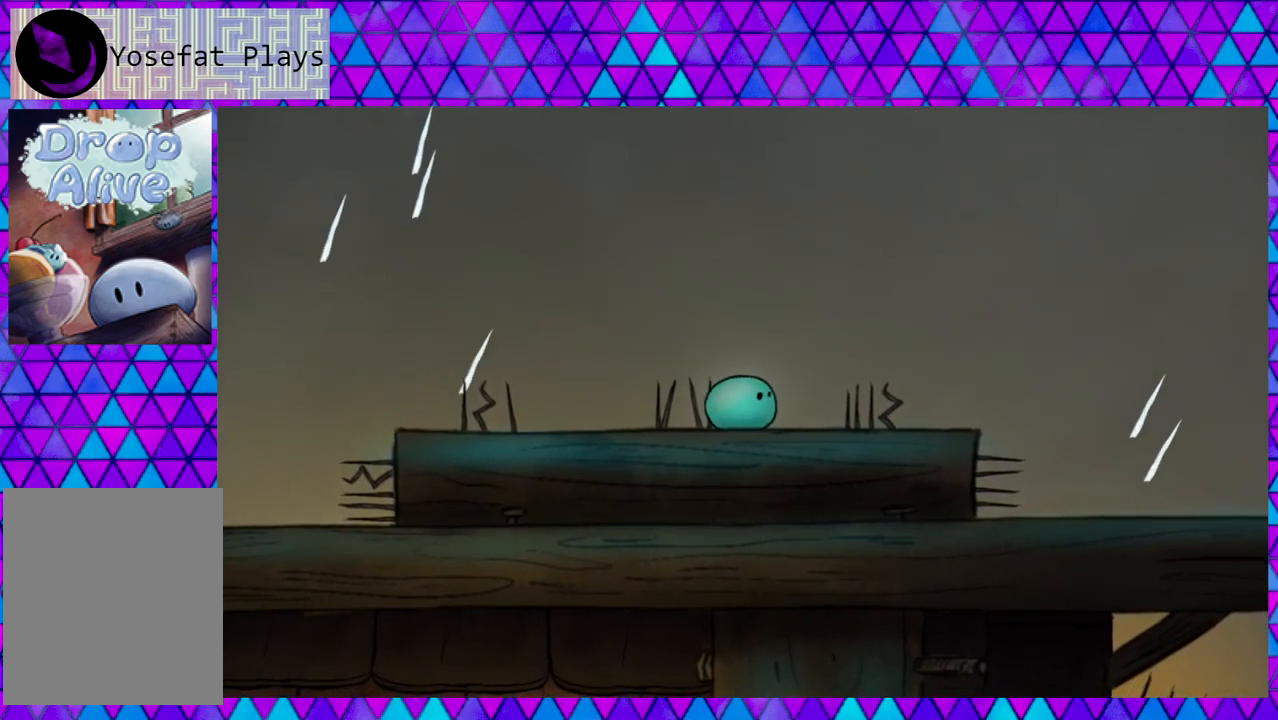
{"buttons": [], "right_stick": "center", "events": []}
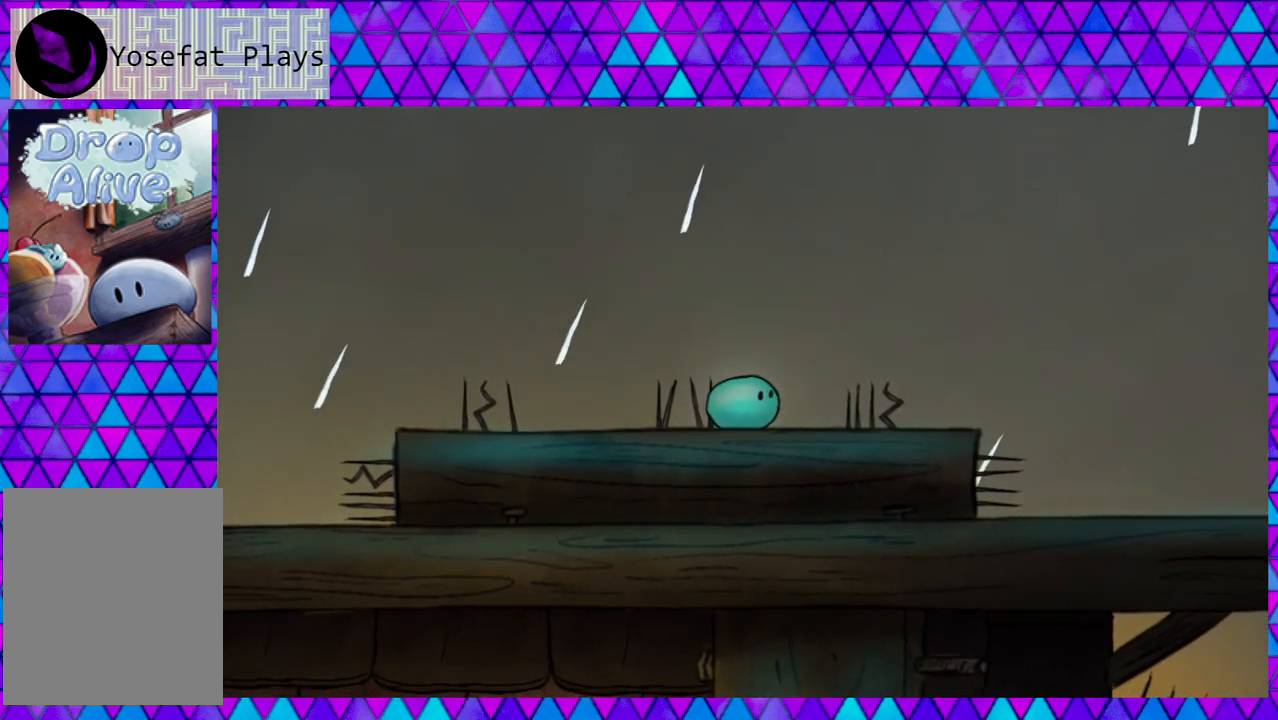
{"buttons": [], "right_stick": "center", "events": []}
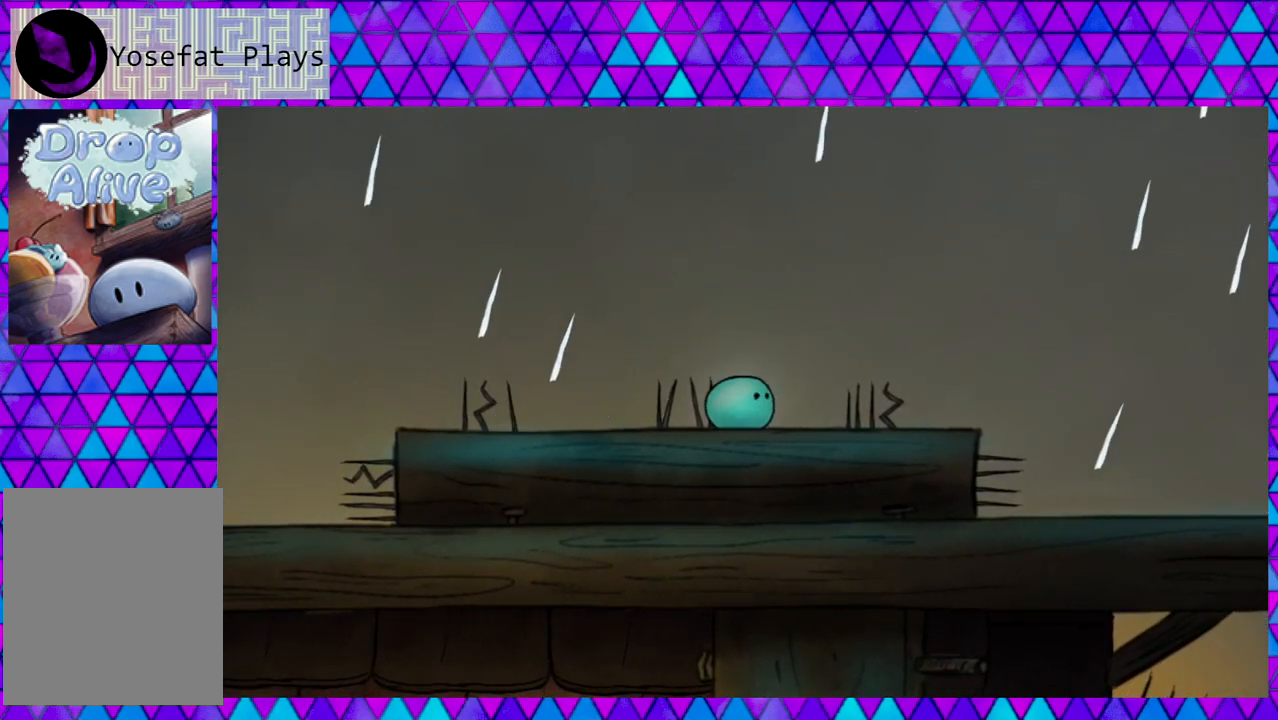
{"buttons": [], "right_stick": "center", "events": []}
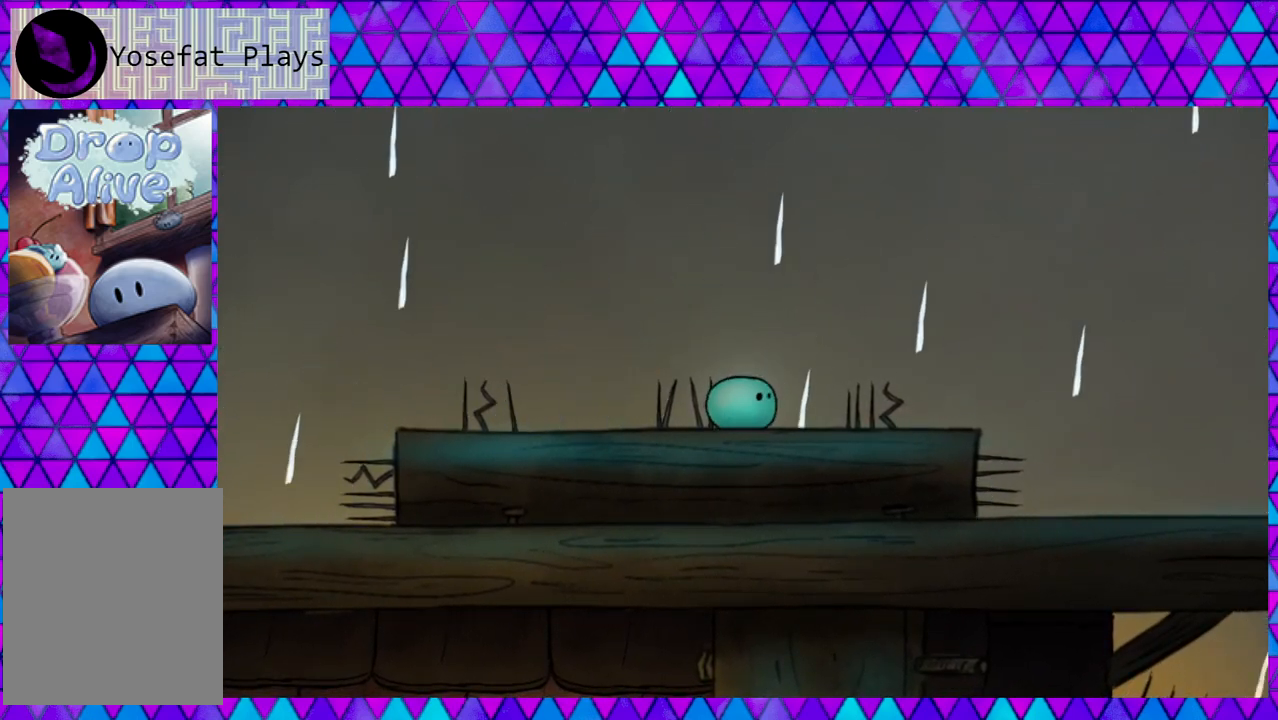
{"buttons": [], "right_stick": "center", "events": []}